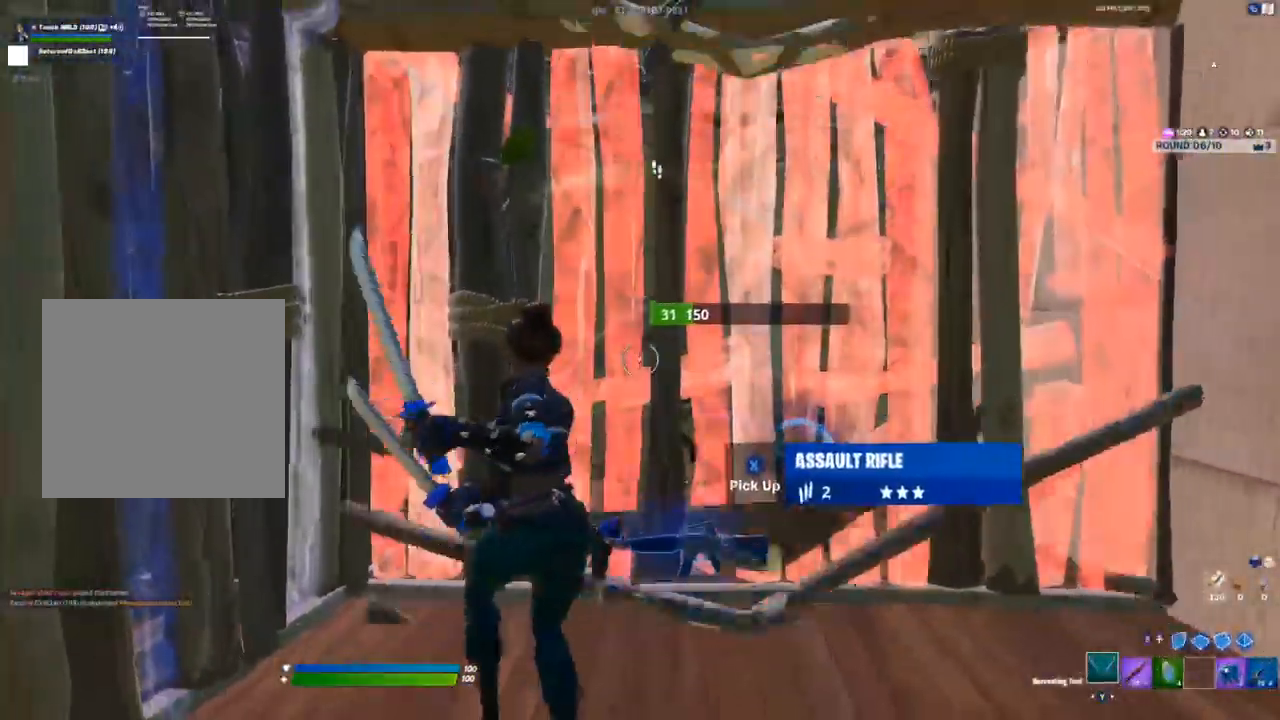
Gameplay with a controller (Xbox layout); each line is a JSON object with the inputs held at the frame after it. "events" lists button and stick changes between this image and that frame as [ms after this image, input, new state], when the widget could be followed in between.
{"buttons": ["R1"], "left_stick": "up-left", "right_stick": "center", "events": [[400, "R2", "up"], [450, "left_stick", "up-left"], [500, "R1", "down"]]}
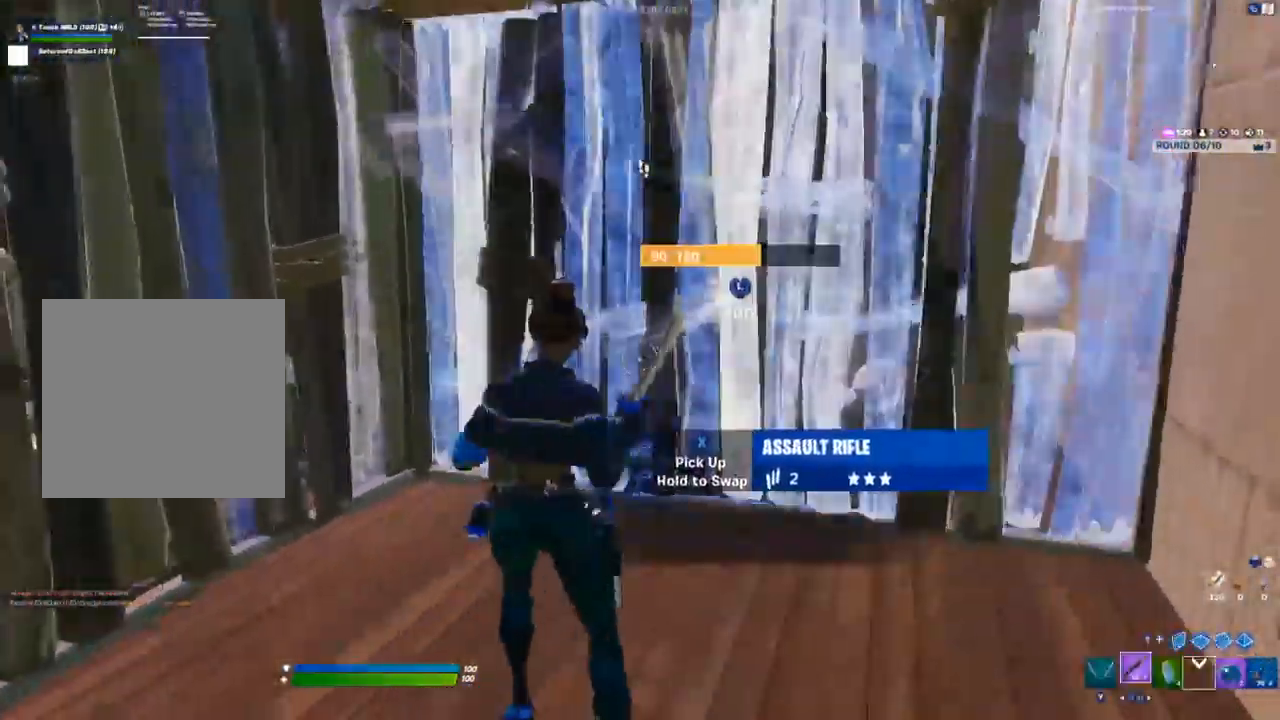
{"buttons": [], "left_stick": "up-left", "right_stick": "up", "events": [[67, "R1", "up"], [217, "L3", "down"], [267, "R2", "down"], [333, "right_stick", "down-right"], [383, "L3", "up"], [417, "R2", "up"], [417, "right_stick", "up"]]}
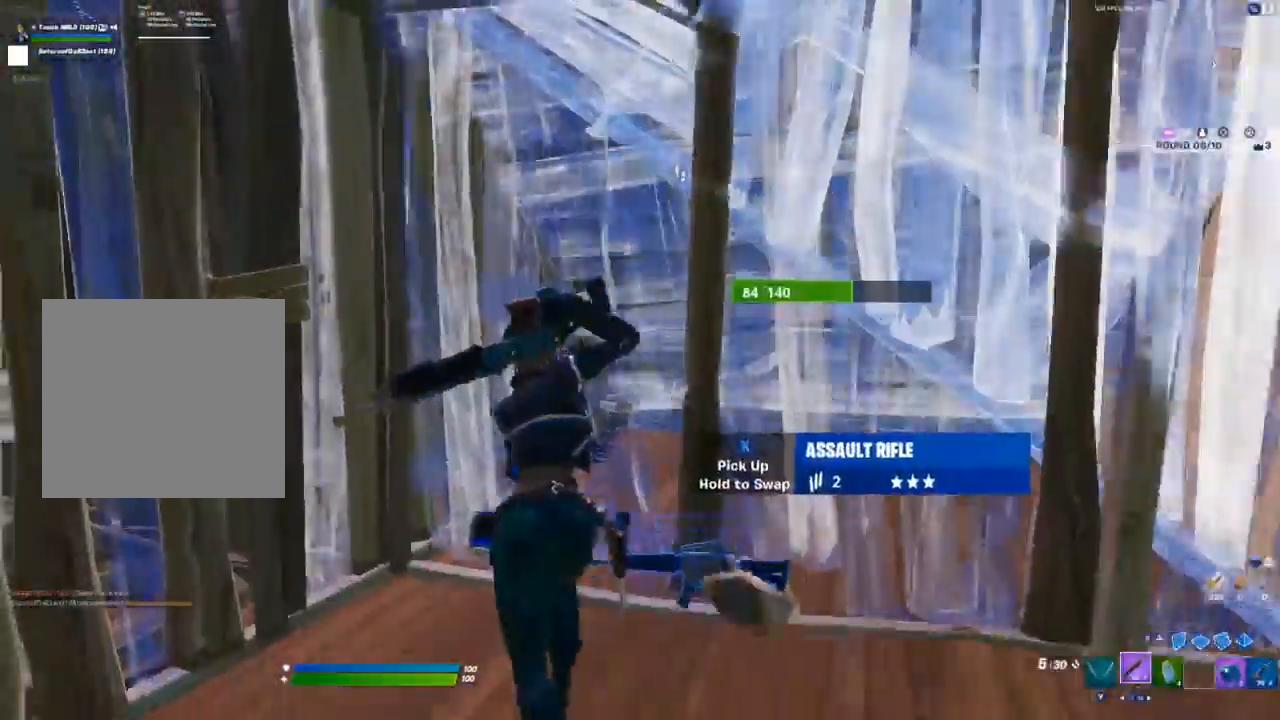
{"buttons": [], "left_stick": "left", "right_stick": "center", "events": [[17, "right_stick", "center"], [150, "left_stick", "down-left"], [217, "left_stick", "down-right"], [433, "left_stick", "left"]]}
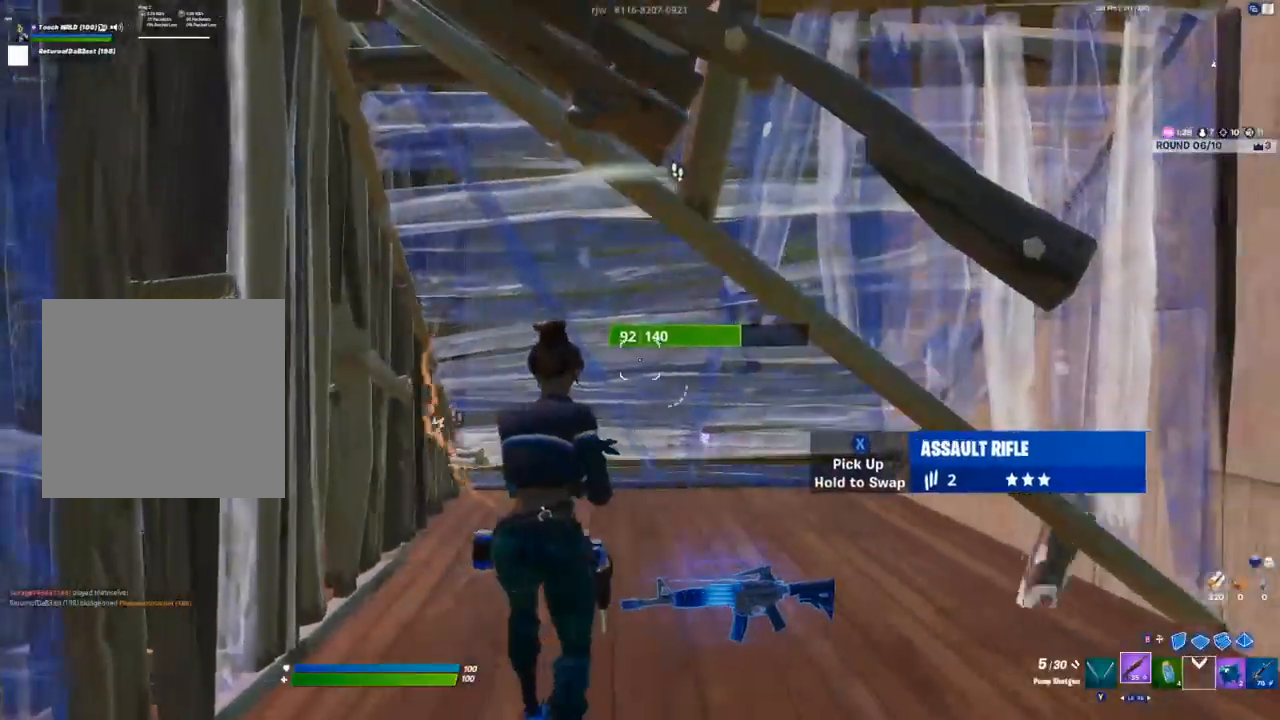
{"buttons": [], "left_stick": "up-left", "right_stick": "center", "events": [[233, "left_stick", "up-left"], [283, "L1", "down"], [383, "L1", "up"]]}
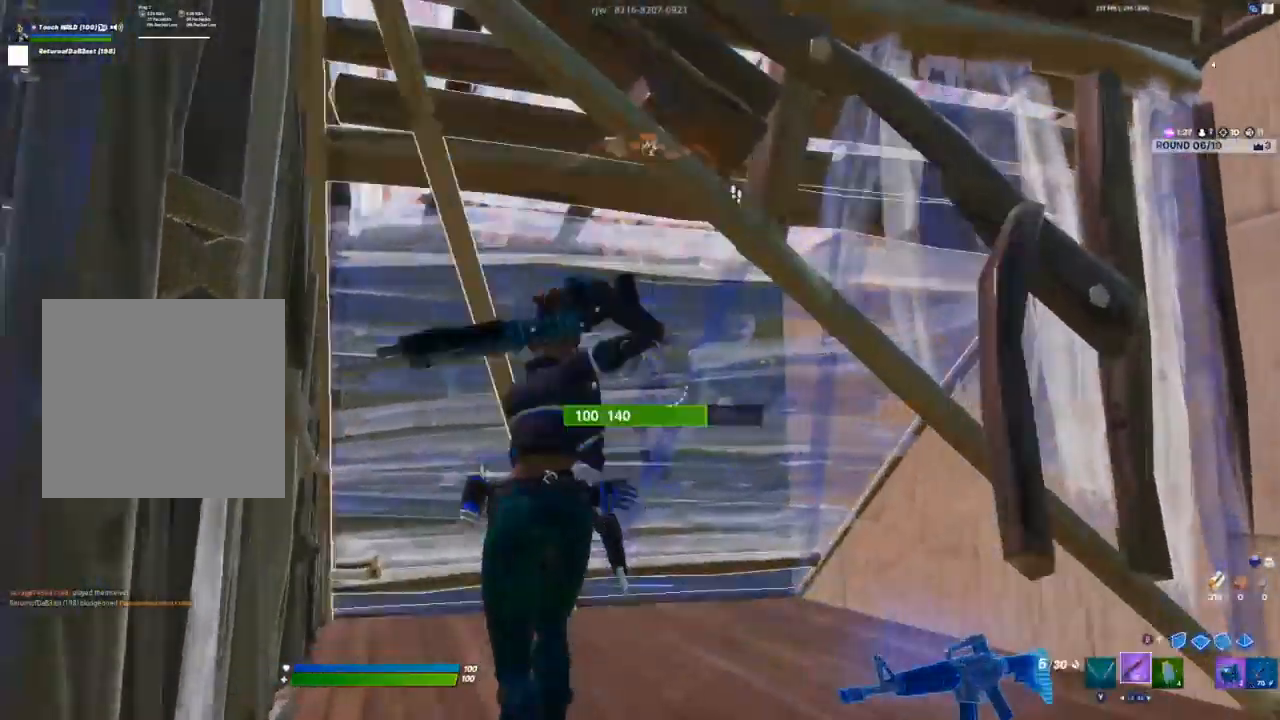
{"buttons": ["R2"], "left_stick": "down-right", "right_stick": "center", "events": [[83, "Y", "down"], [133, "Y", "up"], [183, "left_stick", "up"], [283, "R2", "down"], [317, "left_stick", "down-right"]]}
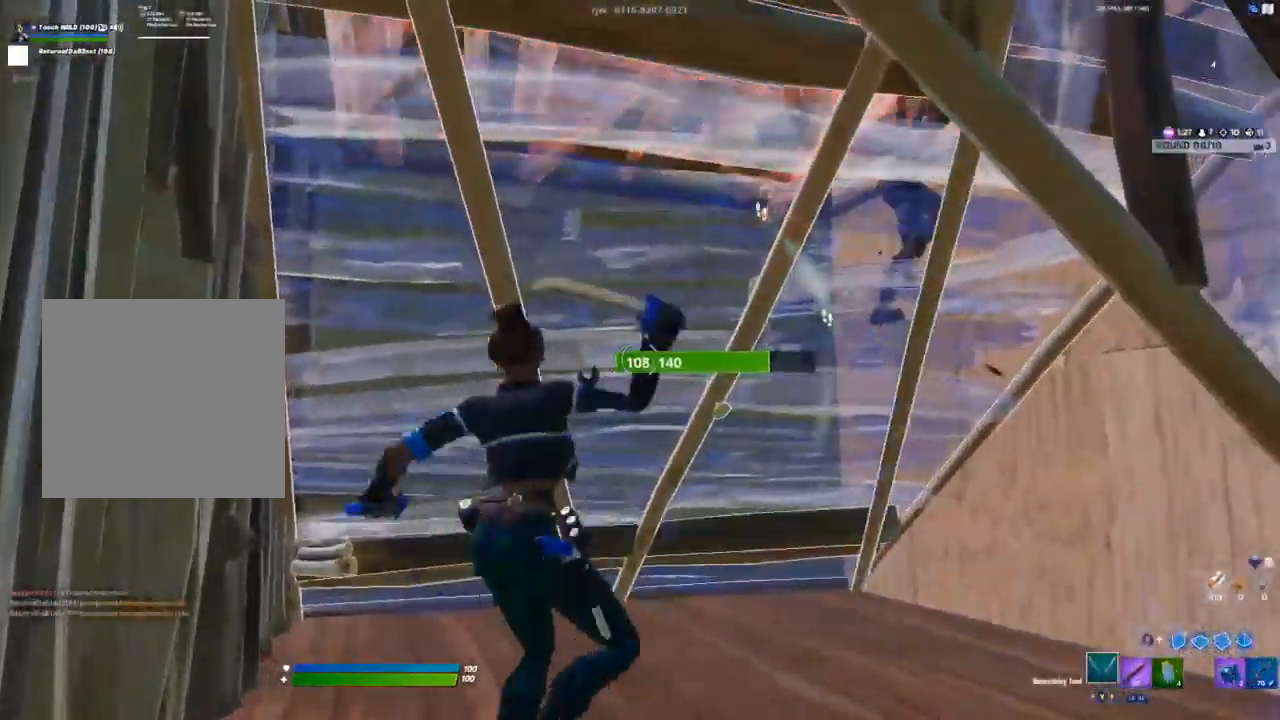
{"buttons": ["R2"], "left_stick": "down", "right_stick": "center", "events": [[200, "left_stick", "down"]]}
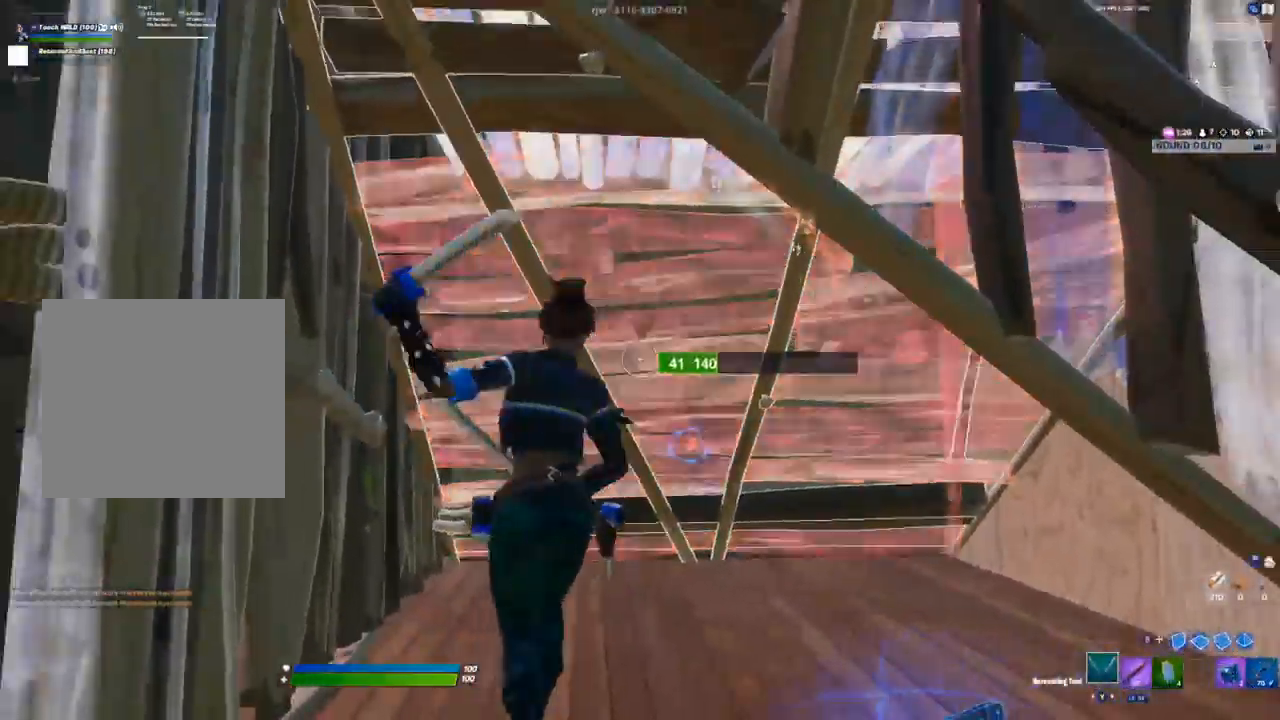
{"buttons": [], "left_stick": "left", "right_stick": "down-right", "events": [[200, "R2", "up"], [283, "R1", "down"], [300, "right_stick", "down-right"], [350, "R1", "up"], [383, "left_stick", "left"]]}
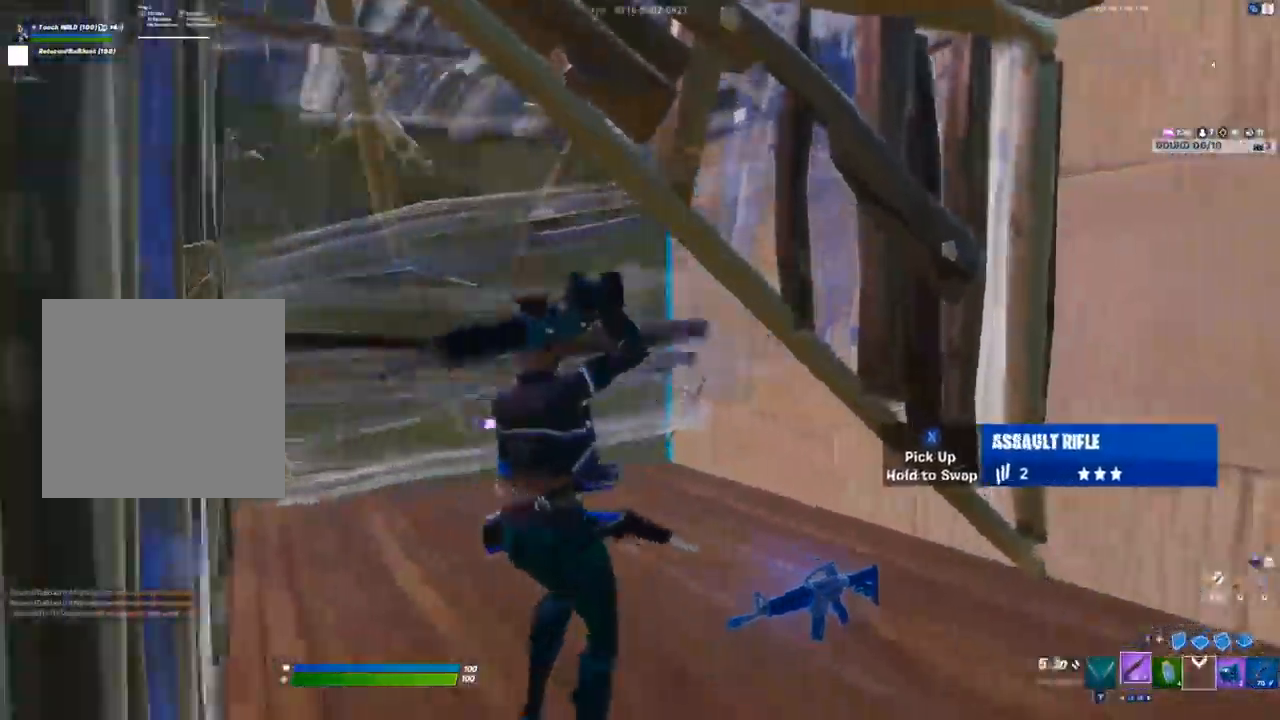
{"buttons": [], "left_stick": "left", "right_stick": "down-right", "events": []}
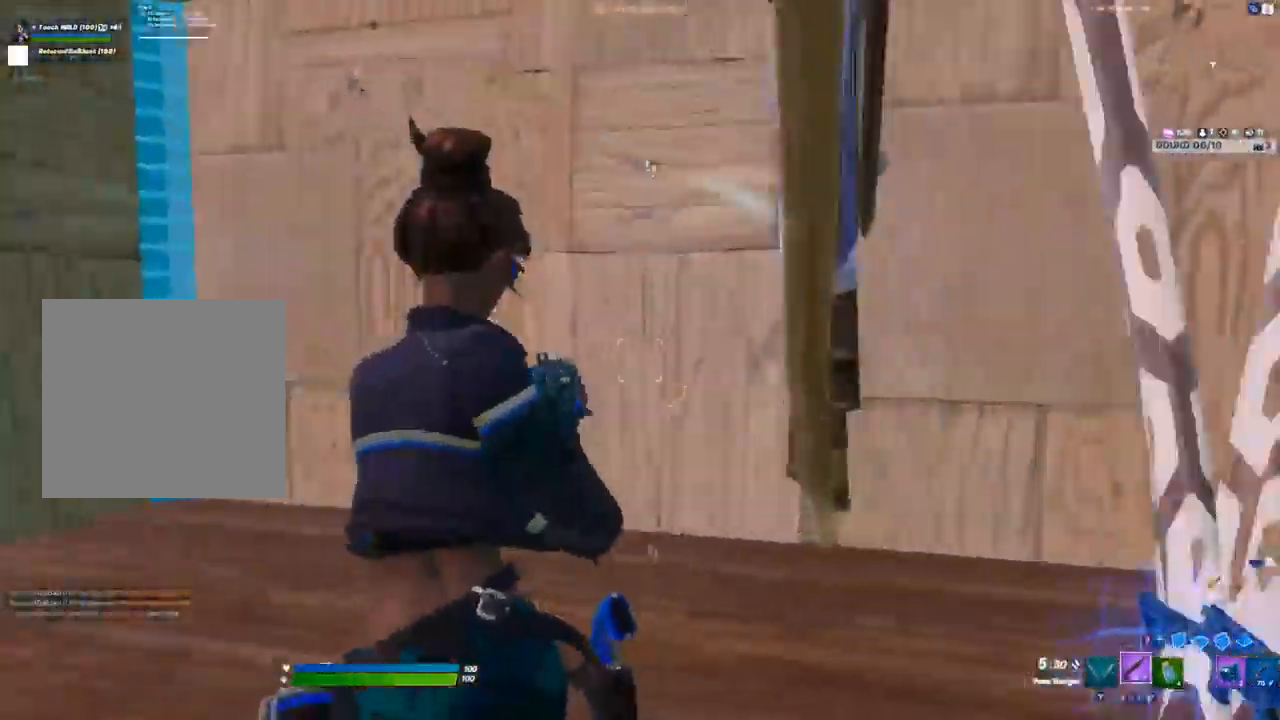
{"buttons": [], "left_stick": "left", "right_stick": "up-right", "events": [[133, "right_stick", "center"], [250, "right_stick", "up-right"]]}
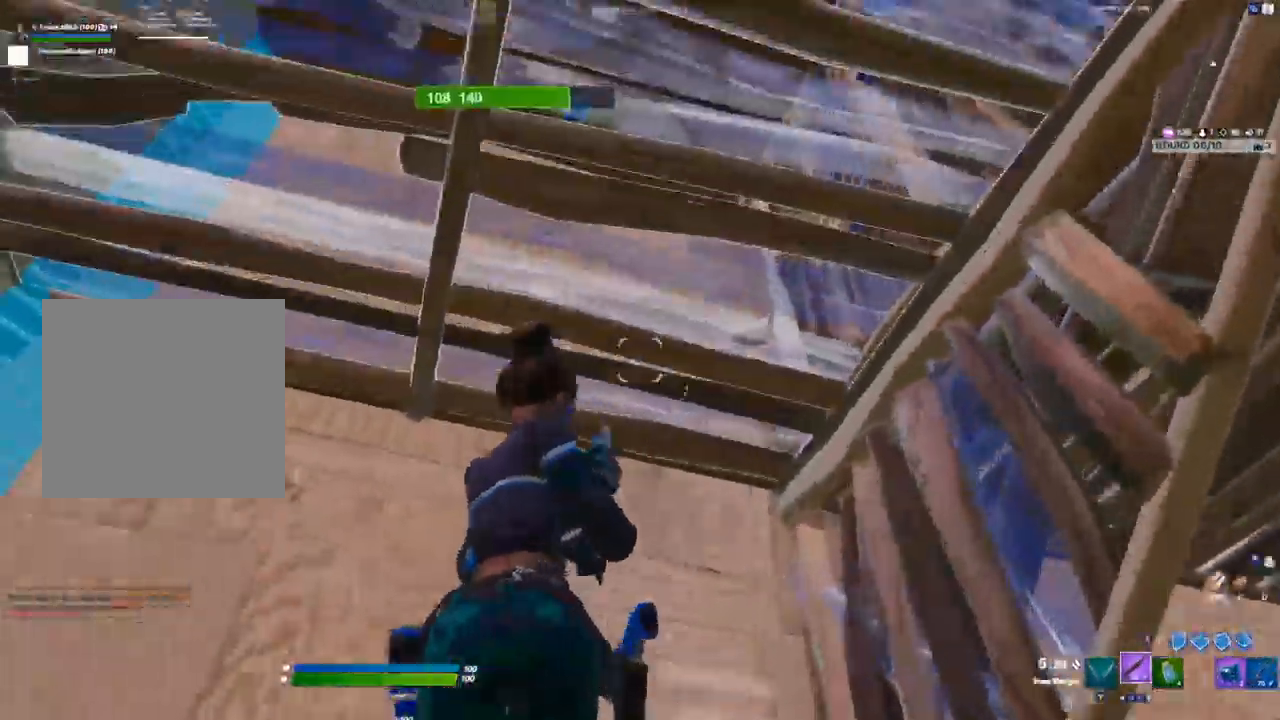
{"buttons": ["R2"], "left_stick": "left", "right_stick": "right", "events": [[17, "left_stick", "down-left"], [17, "right_stick", "center"], [100, "Y", "down"], [150, "Y", "up"], [200, "left_stick", "left"], [317, "right_stick", "right"], [333, "R2", "down"]]}
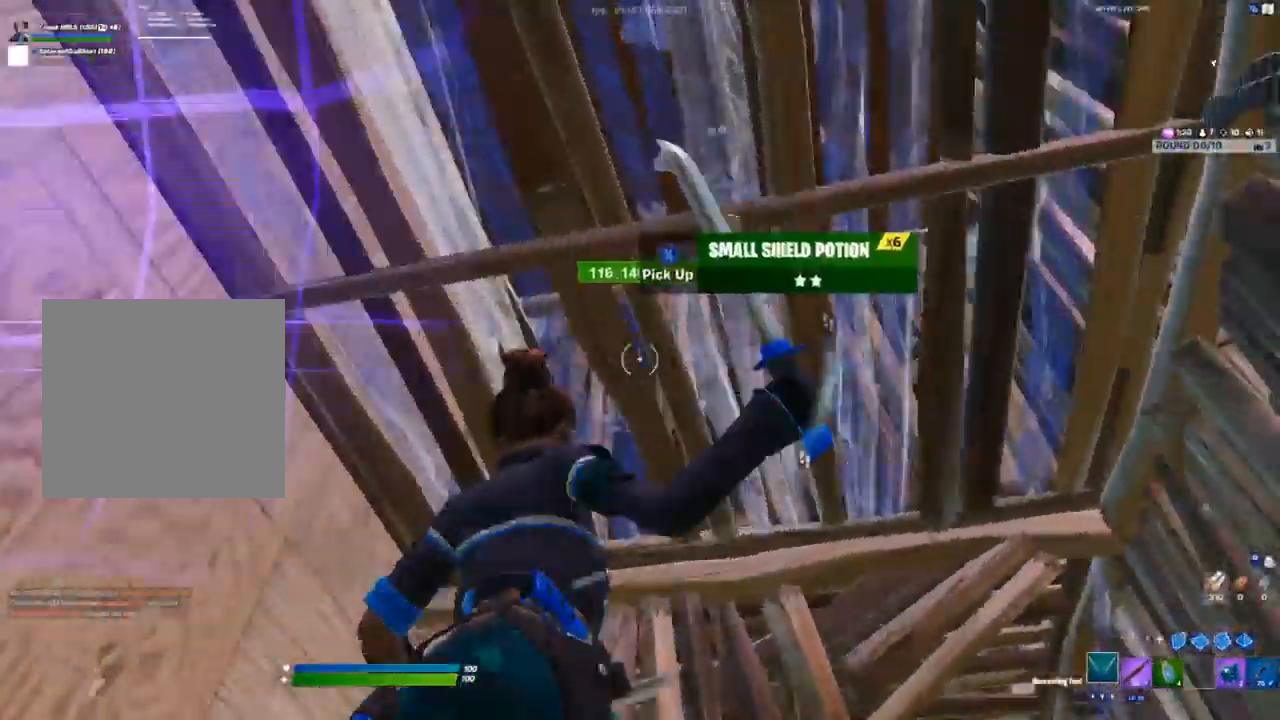
{"buttons": ["R2"], "left_stick": "down-left", "right_stick": "center", "events": [[300, "right_stick", "center"], [367, "left_stick", "down-left"]]}
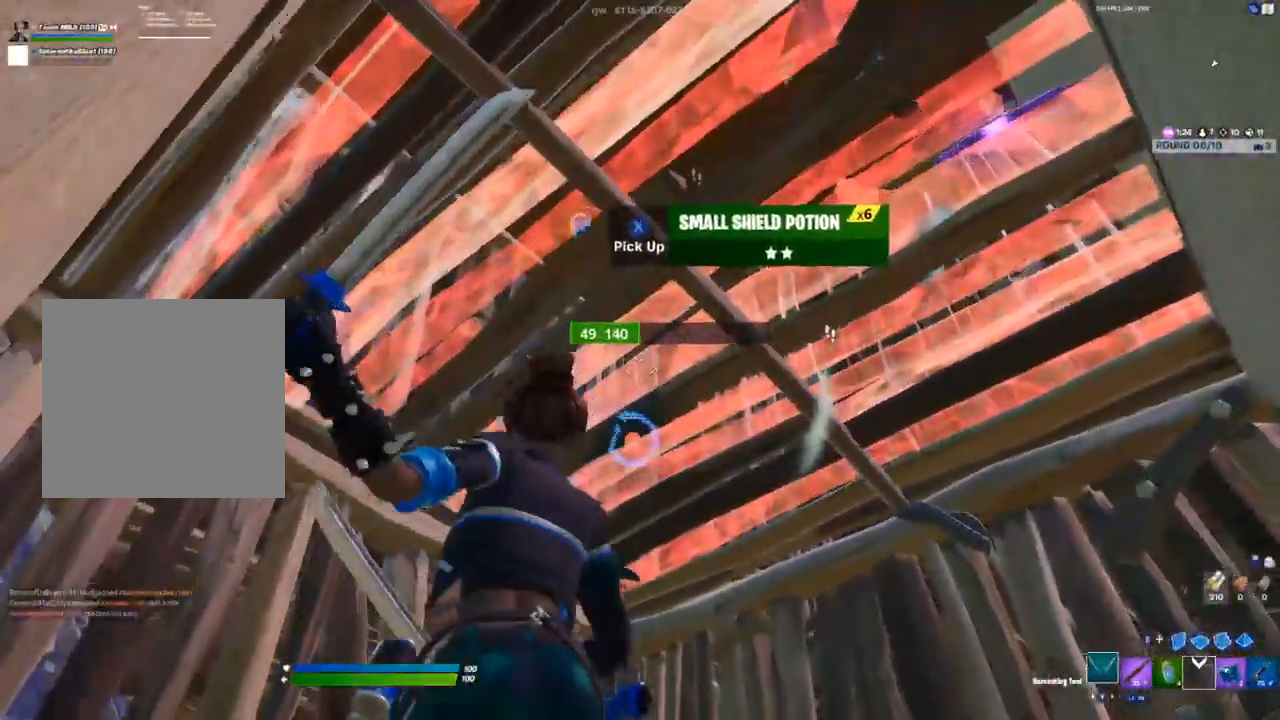
{"buttons": ["R1"], "left_stick": "left", "right_stick": "center", "events": [[67, "left_stick", "left"], [250, "R2", "up"], [367, "R1", "down"]]}
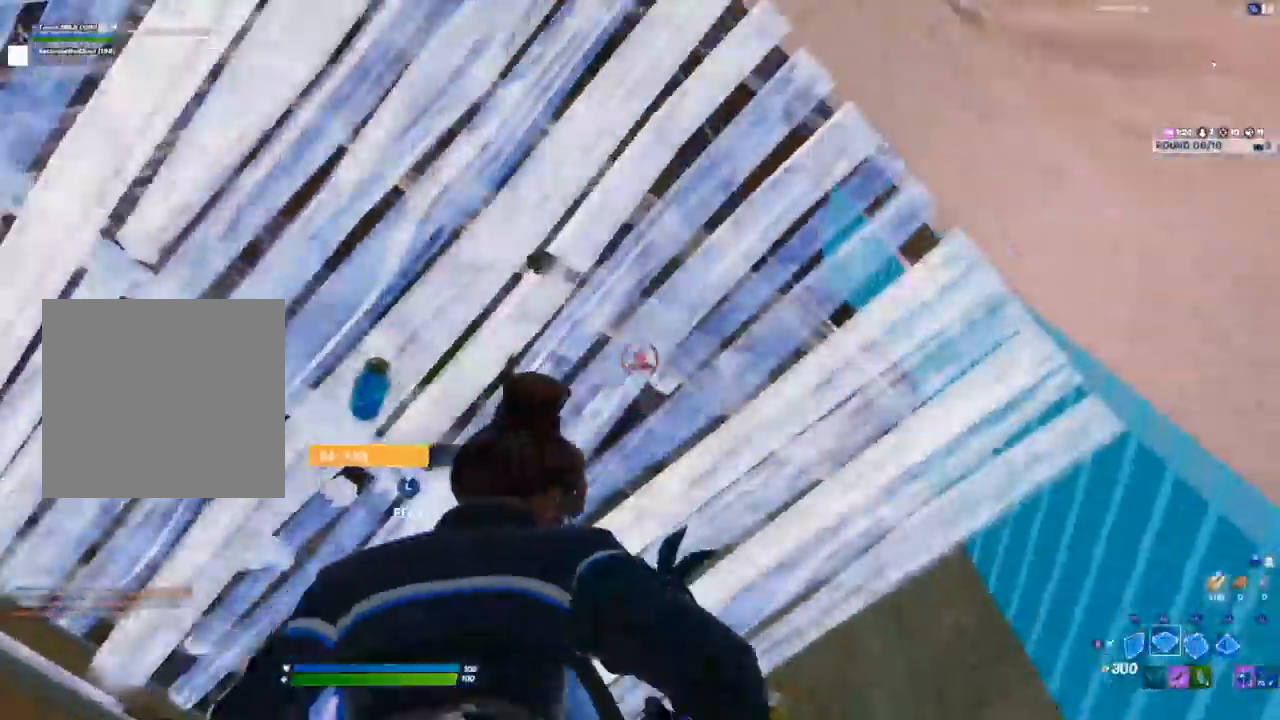
{"buttons": ["R1"], "left_stick": "down-left", "right_stick": "center", "events": [[50, "R1", "up"], [183, "L3", "down"], [217, "R2", "down"], [217, "right_stick", "down-left"], [317, "L3", "up"], [317, "R2", "up"], [317, "right_stick", "right"], [450, "R1", "down"], [467, "left_stick", "down-left"], [467, "right_stick", "center"]]}
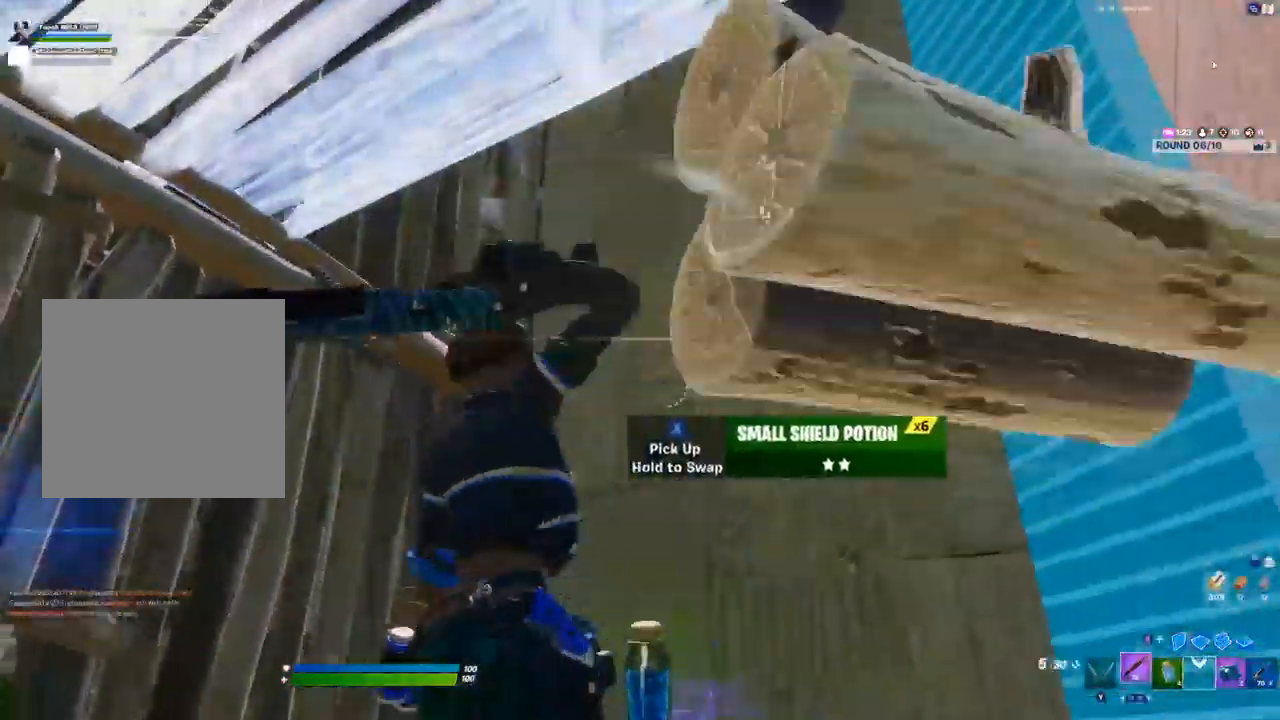
{"buttons": [], "left_stick": "down-left", "right_stick": "down-right", "events": [[33, "R1", "up"], [317, "right_stick", "down-right"]]}
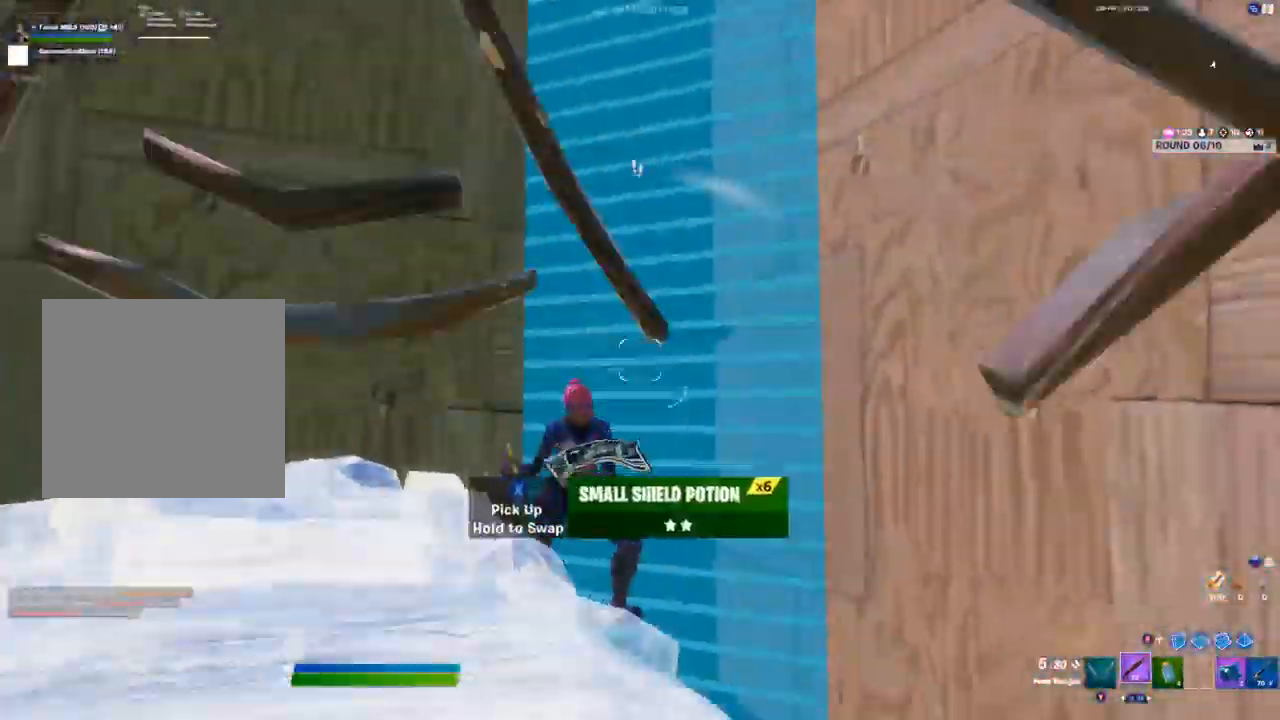
{"buttons": [], "left_stick": "left", "right_stick": "center", "events": [[67, "left_stick", "left"], [100, "R2", "down"], [100, "right_stick", "down-left"], [150, "A", "down"], [183, "right_stick", "center"], [267, "R2", "up"], [283, "A", "up"], [317, "L2", "down"], [417, "L2", "up"]]}
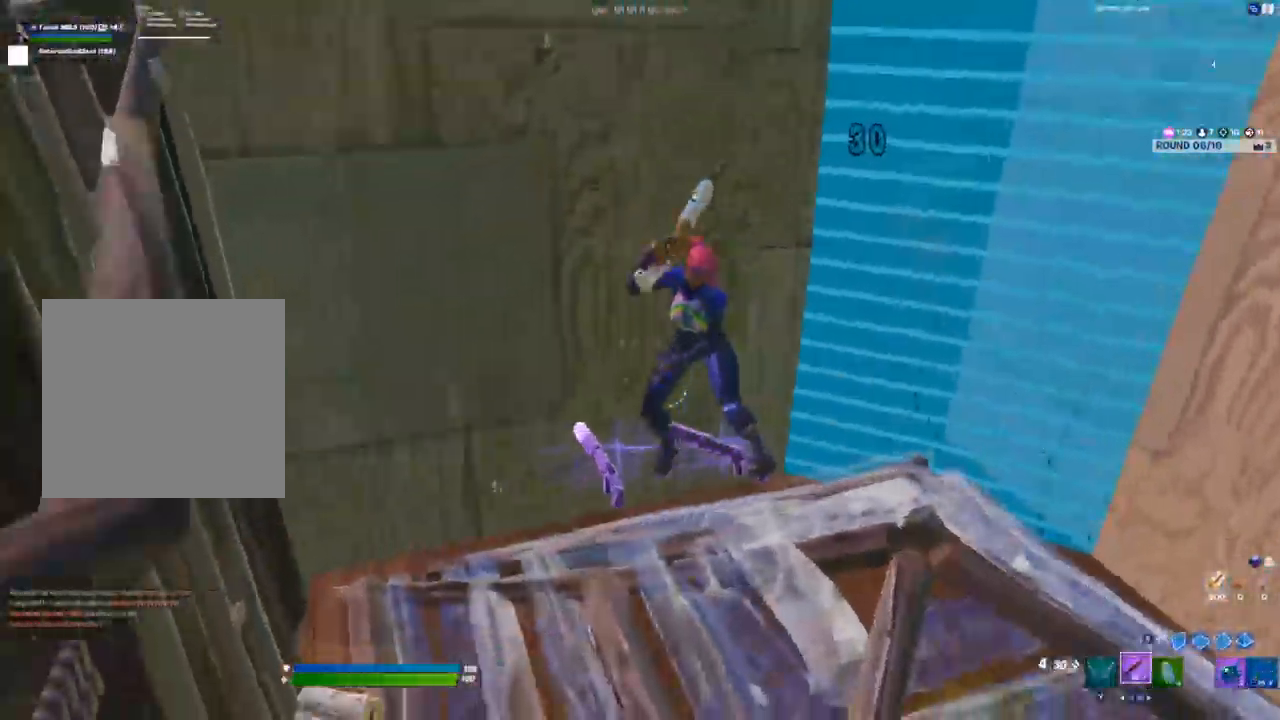
{"buttons": ["R2"], "left_stick": "down-right", "right_stick": "up-left", "events": [[33, "left_stick", "up-left"], [33, "right_stick", "up"], [167, "L1", "down"], [233, "L1", "up"], [317, "R3", "down"], [367, "right_stick", "up-left"], [383, "R2", "down"], [383, "left_stick", "down-right"], [433, "R3", "up"]]}
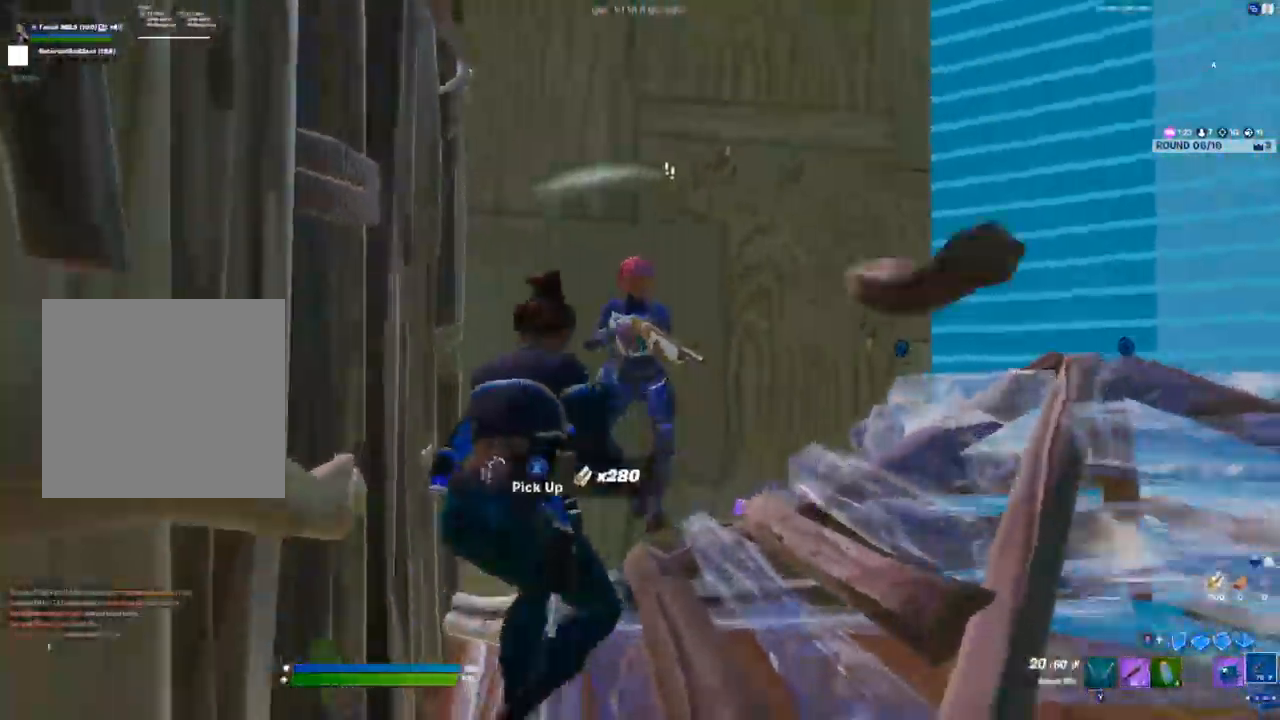
{"buttons": ["R2", "R3"], "left_stick": "right", "right_stick": "left", "events": [[150, "R3", "down"], [200, "A", "down"], [250, "R3", "up"], [250, "right_stick", "center"], [367, "A", "up"], [367, "right_stick", "down-left"], [450, "R3", "down"], [483, "left_stick", "right"], [500, "right_stick", "left"]]}
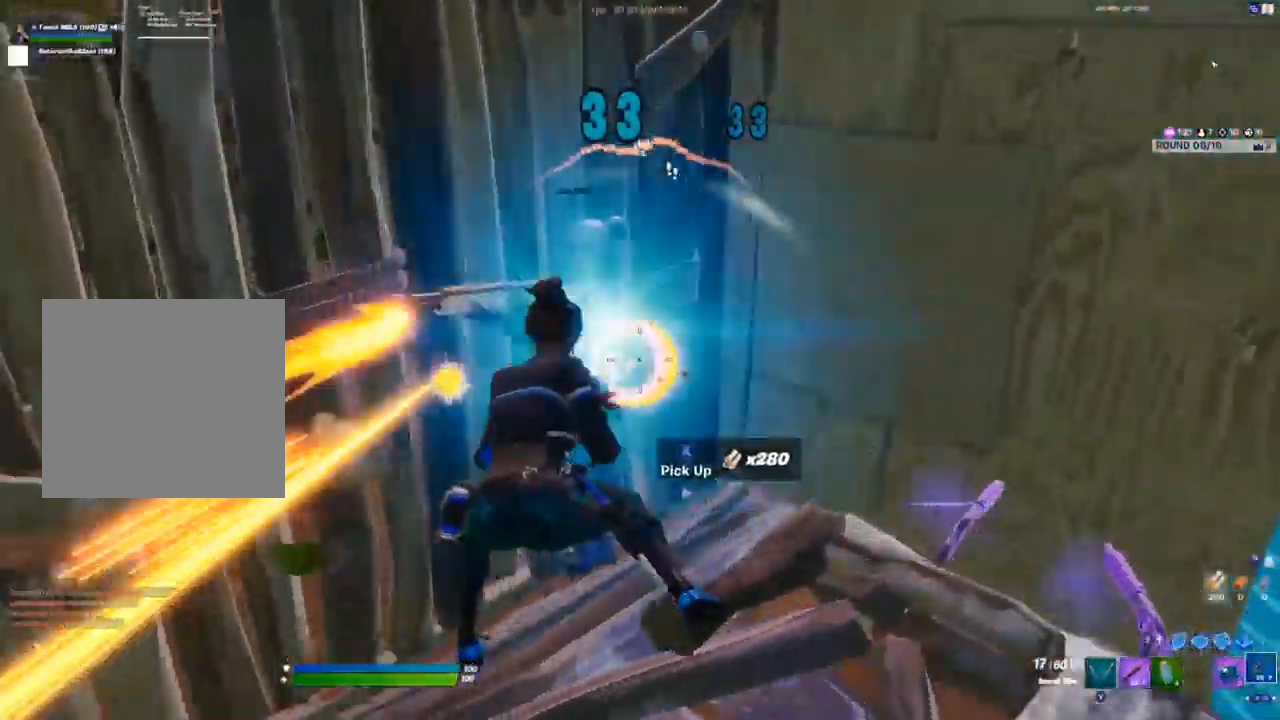
{"buttons": ["R2"], "left_stick": "left", "right_stick": "down", "events": [[83, "R3", "up"], [167, "R3", "down"], [167, "left_stick", "down-right"], [250, "right_stick", "center"], [267, "R3", "up"], [350, "left_stick", "down-left"], [350, "right_stick", "left"], [483, "right_stick", "down"], [500, "left_stick", "left"]]}
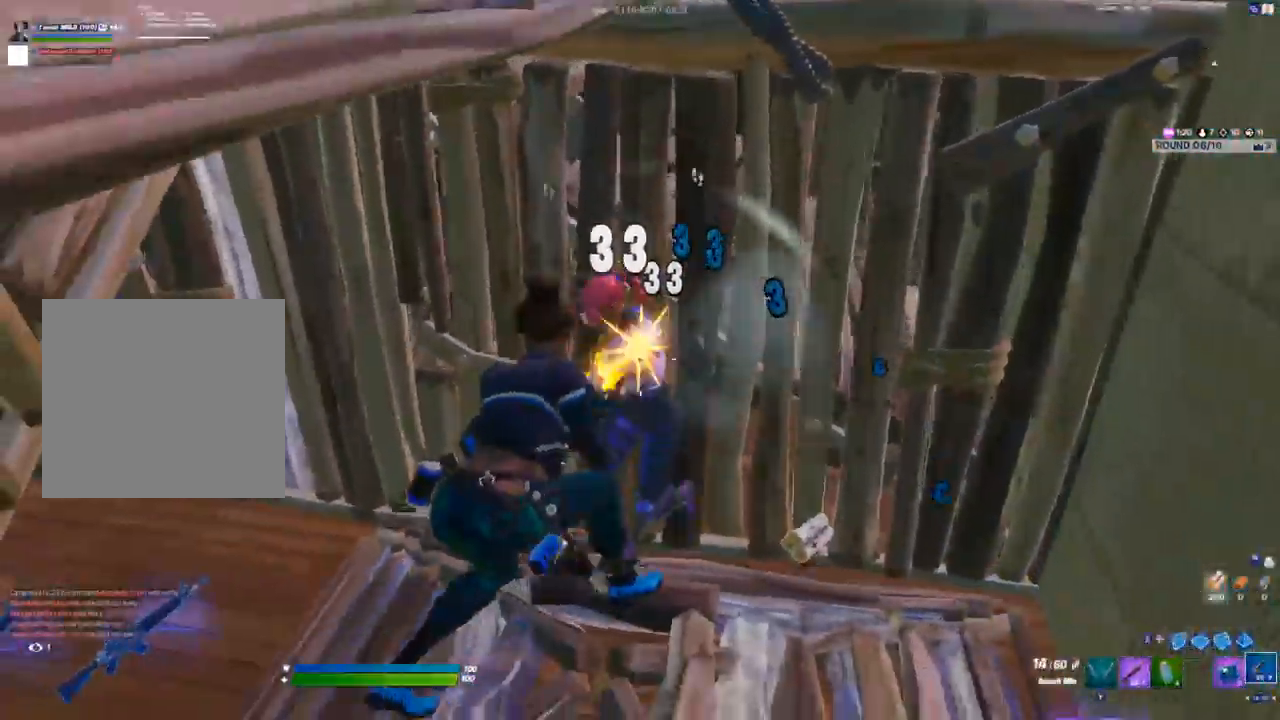
{"buttons": [], "left_stick": "up-left", "right_stick": "right", "events": [[83, "right_stick", "center"], [183, "right_stick", "up-right"], [283, "left_stick", "up-left"], [317, "R2", "up"], [400, "right_stick", "right"], [433, "R1", "down"], [500, "R1", "up"]]}
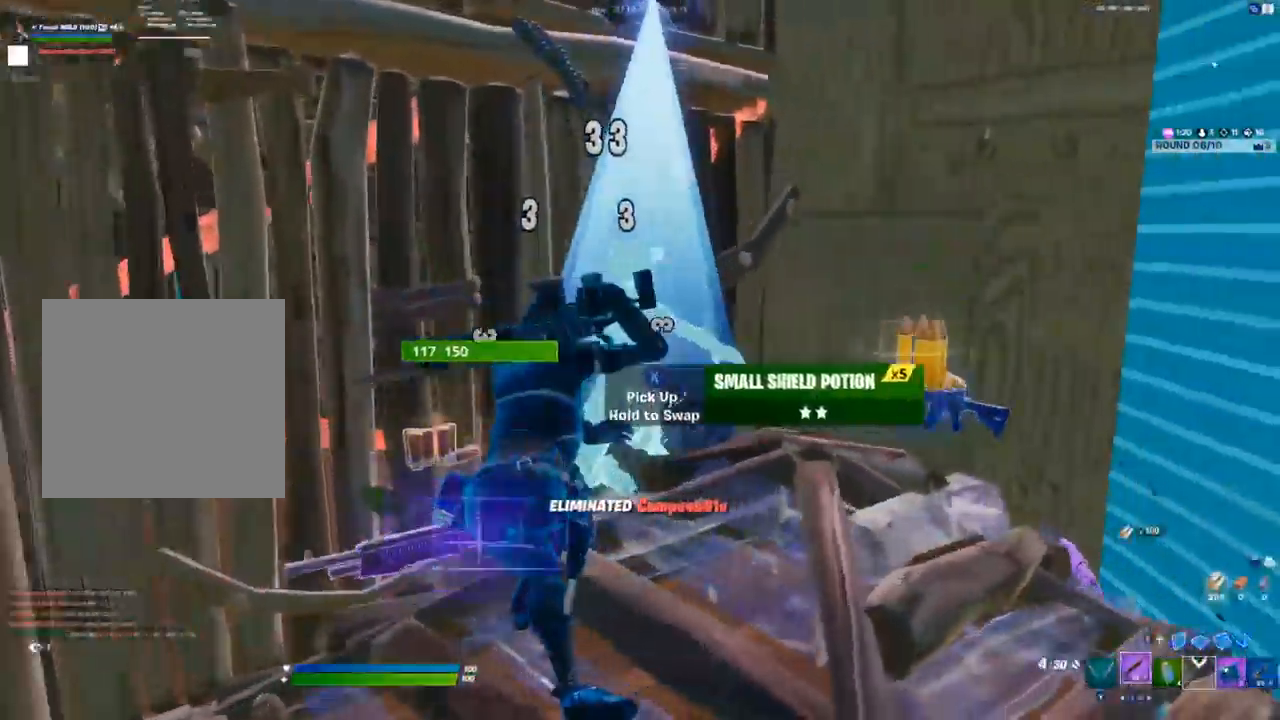
{"buttons": [], "left_stick": "up-left", "right_stick": "right", "events": [[50, "right_stick", "center"], [167, "right_stick", "right"]]}
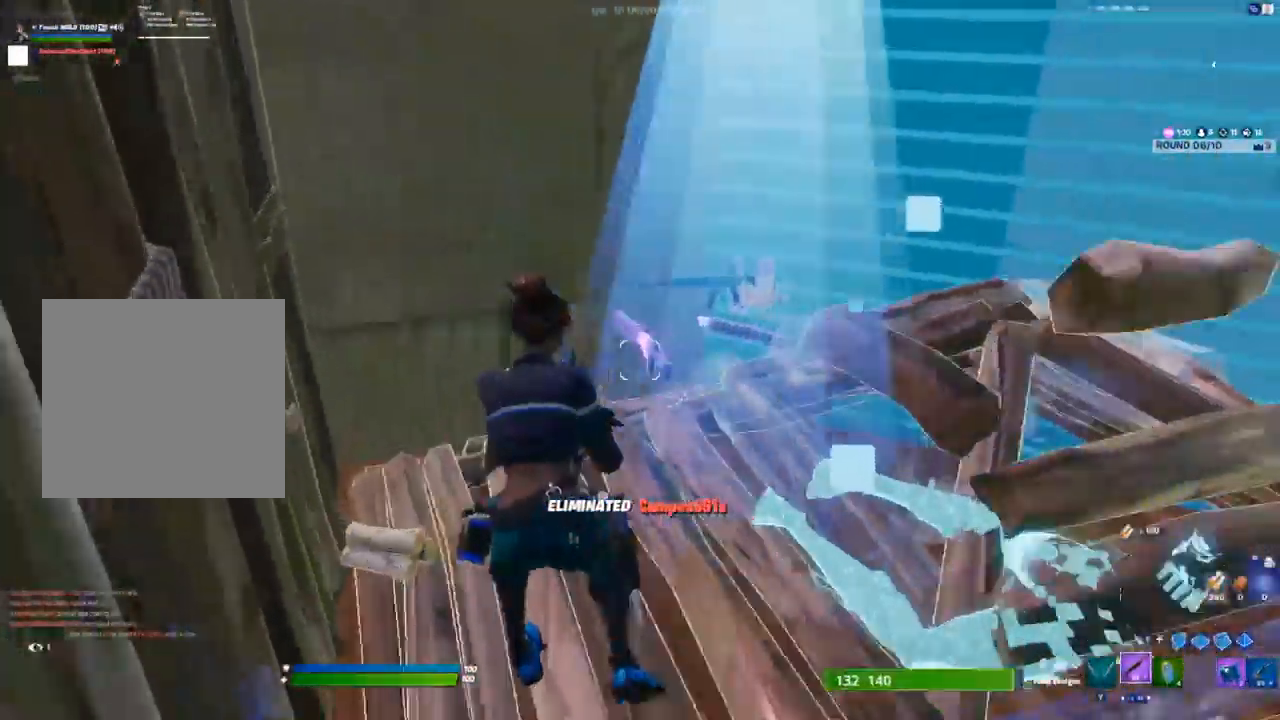
{"buttons": [], "left_stick": "up", "right_stick": "right", "events": [[117, "right_stick", "center"], [350, "right_stick", "right"], [383, "left_stick", "up"]]}
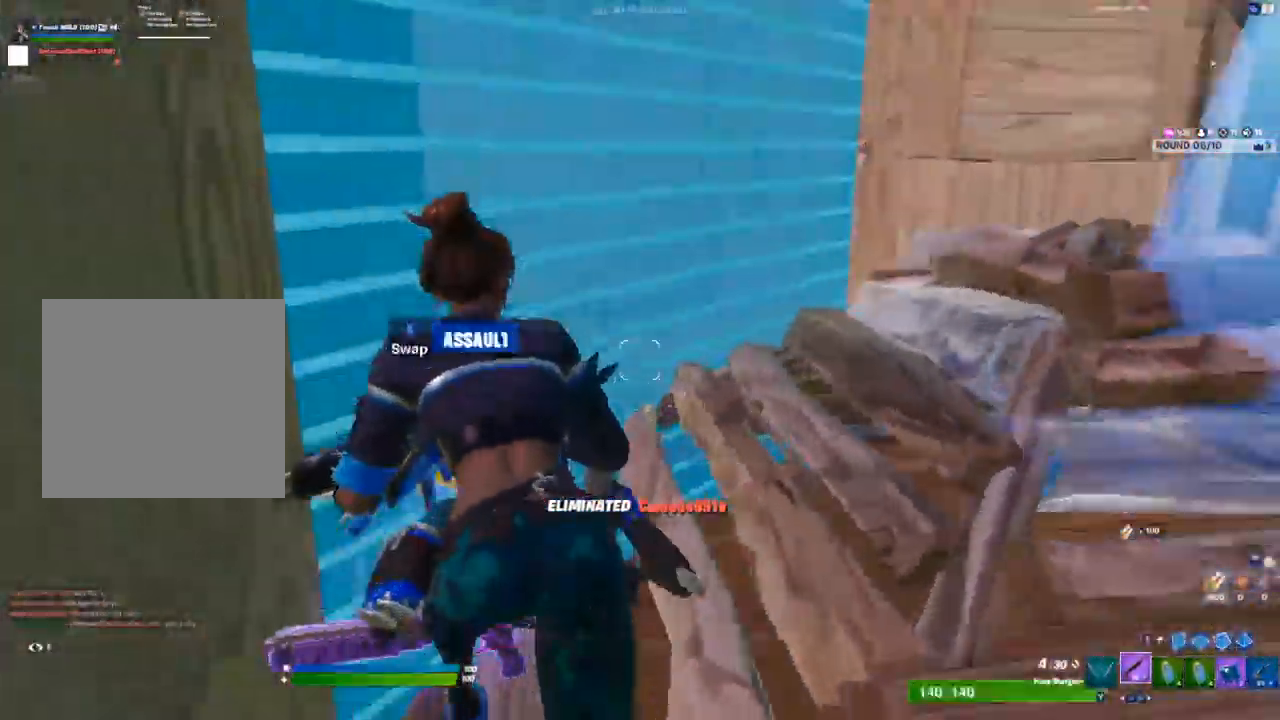
{"buttons": [], "left_stick": "up-right", "right_stick": "center", "events": [[183, "left_stick", "up-right"], [233, "right_stick", "up-right"], [333, "right_stick", "center"]]}
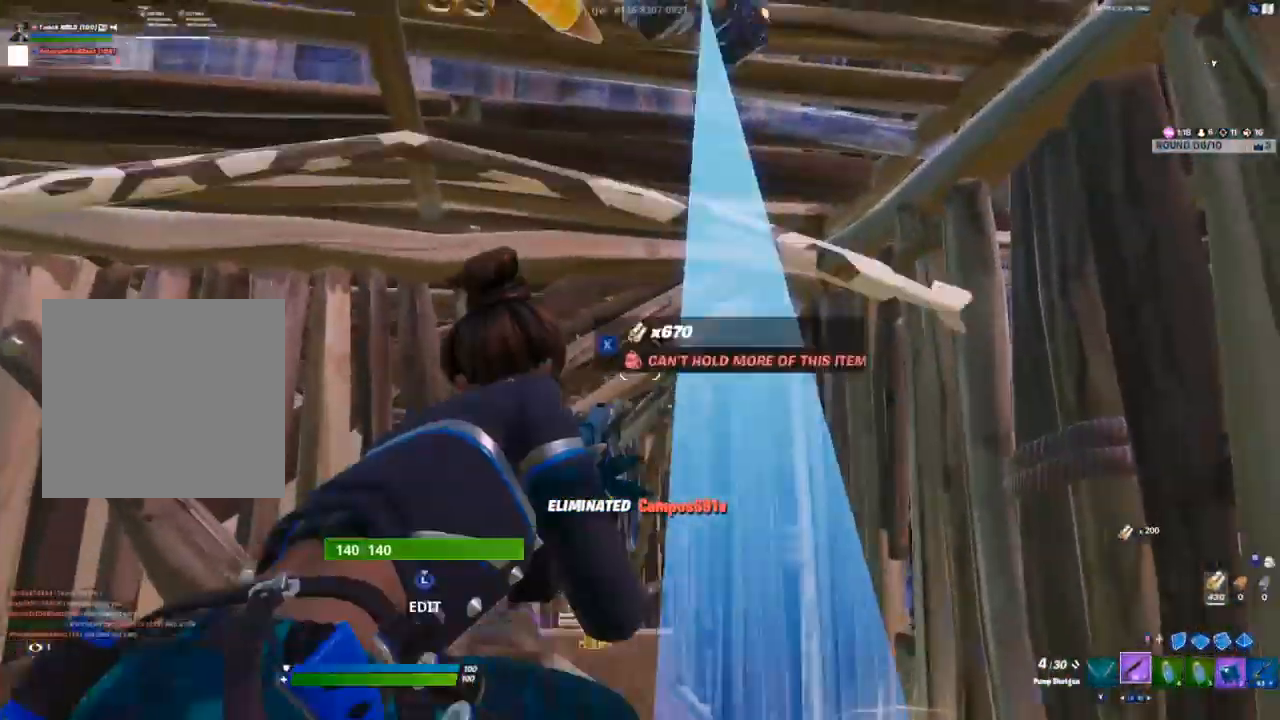
{"buttons": [], "left_stick": "center", "right_stick": "center", "events": [[183, "A", "down"], [217, "left_stick", "center"], [317, "A", "up"]]}
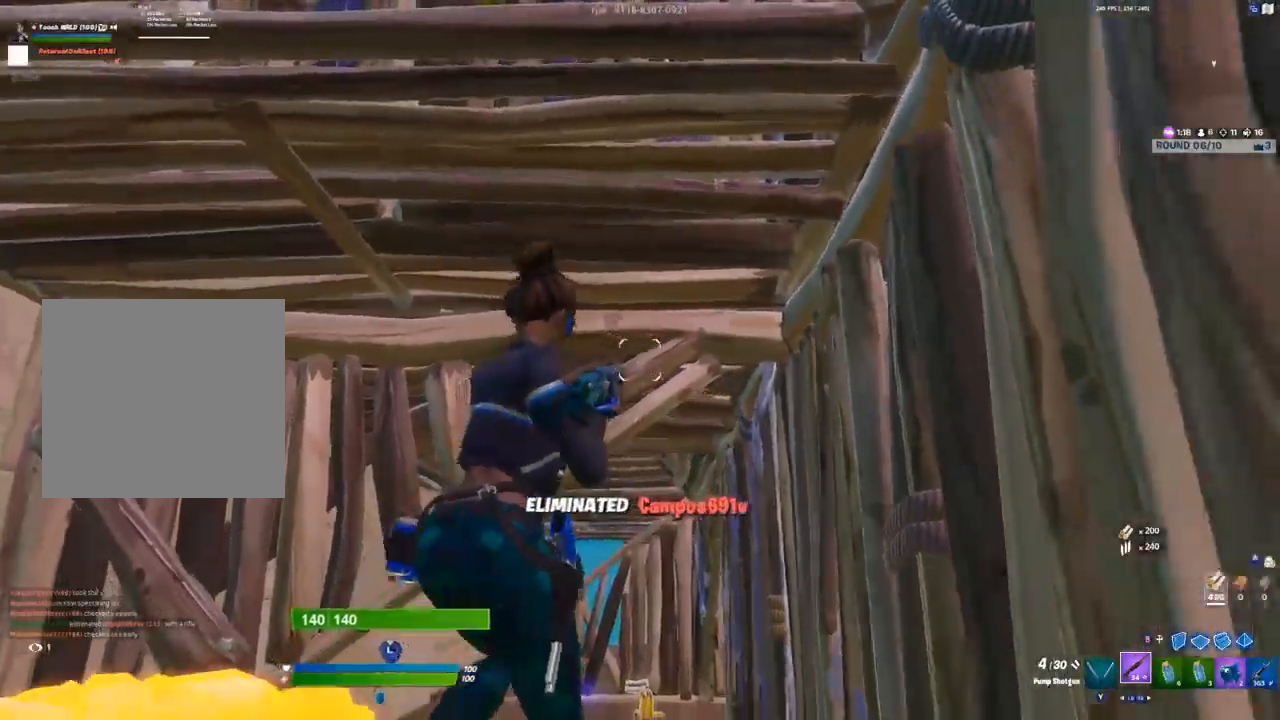
{"buttons": ["L1"], "left_stick": "up-left", "right_stick": "up-right"}
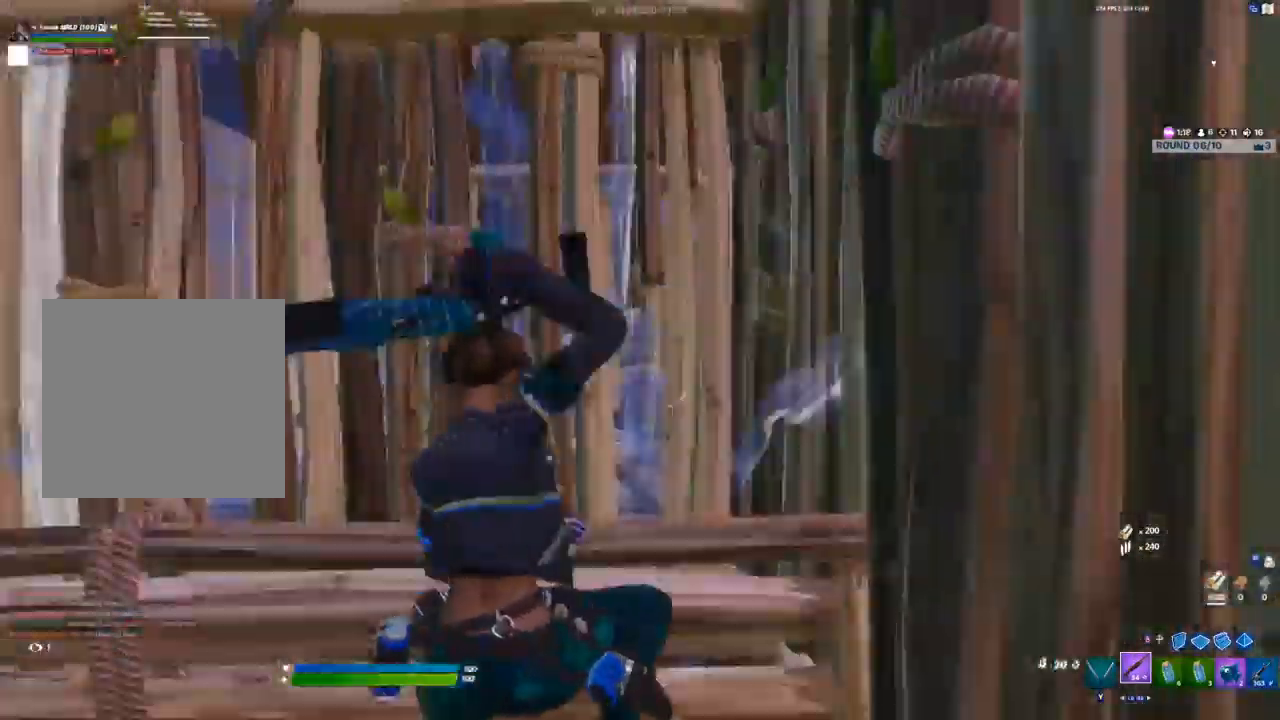
{"buttons": ["R2"], "left_stick": "up-left", "right_stick": "center", "events": [[33, "L1", "up"], [33, "right_stick", "center"], [167, "Y", "down"], [233, "Y", "up"], [450, "R2", "down"]]}
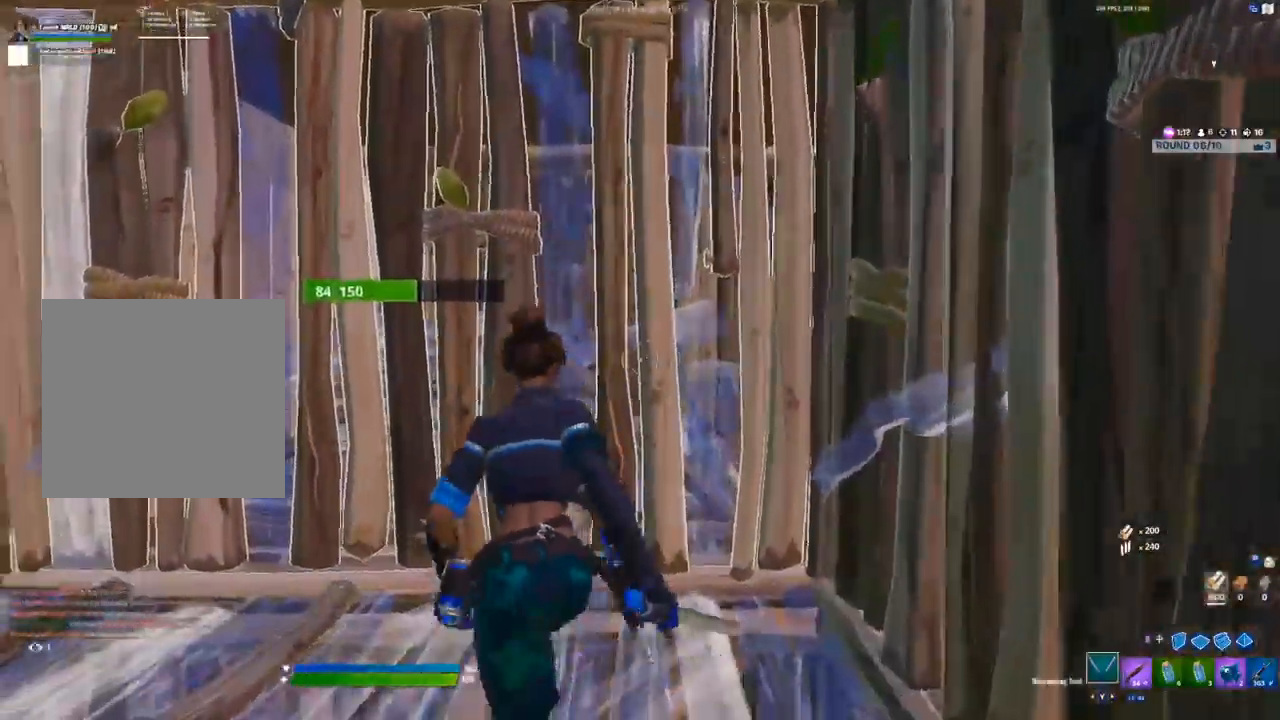
{"buttons": ["A", "R2"], "left_stick": "up-left", "right_stick": "center", "events": [[500, "A", "down"]]}
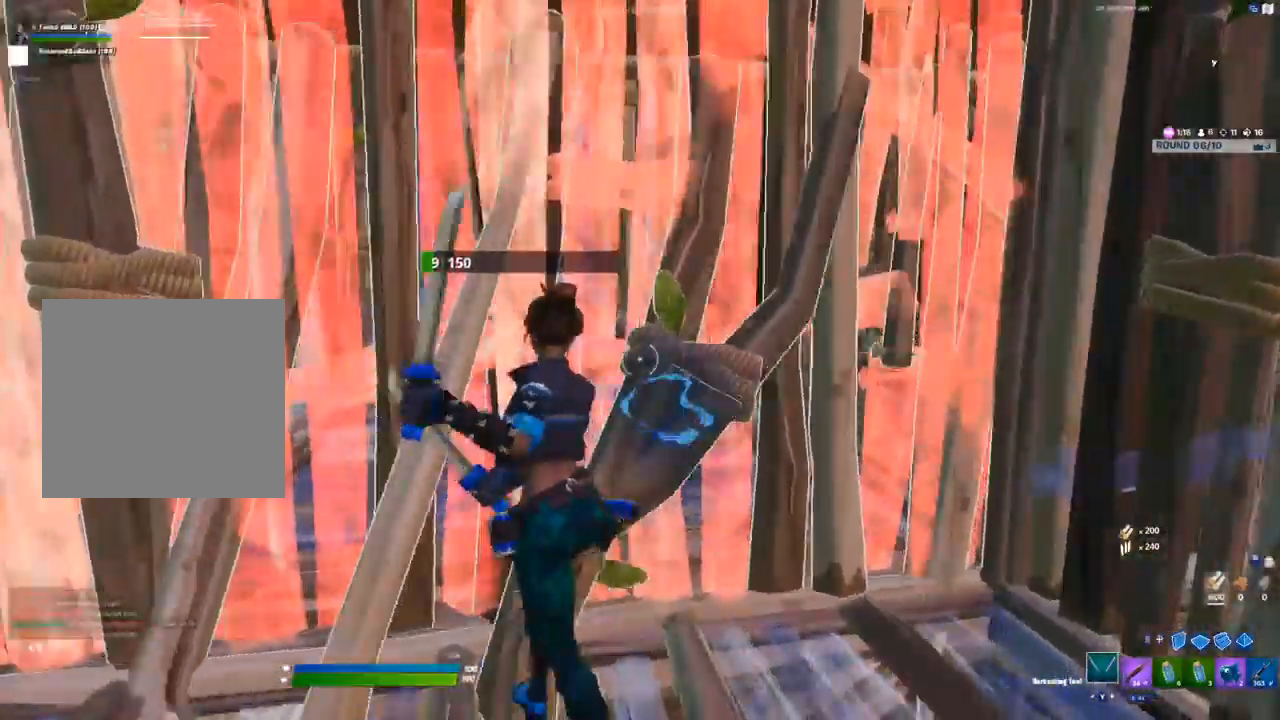
{"buttons": [], "left_stick": "up-left", "right_stick": "center", "events": [[200, "R2", "up"], [317, "R1", "down"], [400, "R1", "up"], [433, "Y", "down"], [483, "Y", "up"], [500, "A", "up"]]}
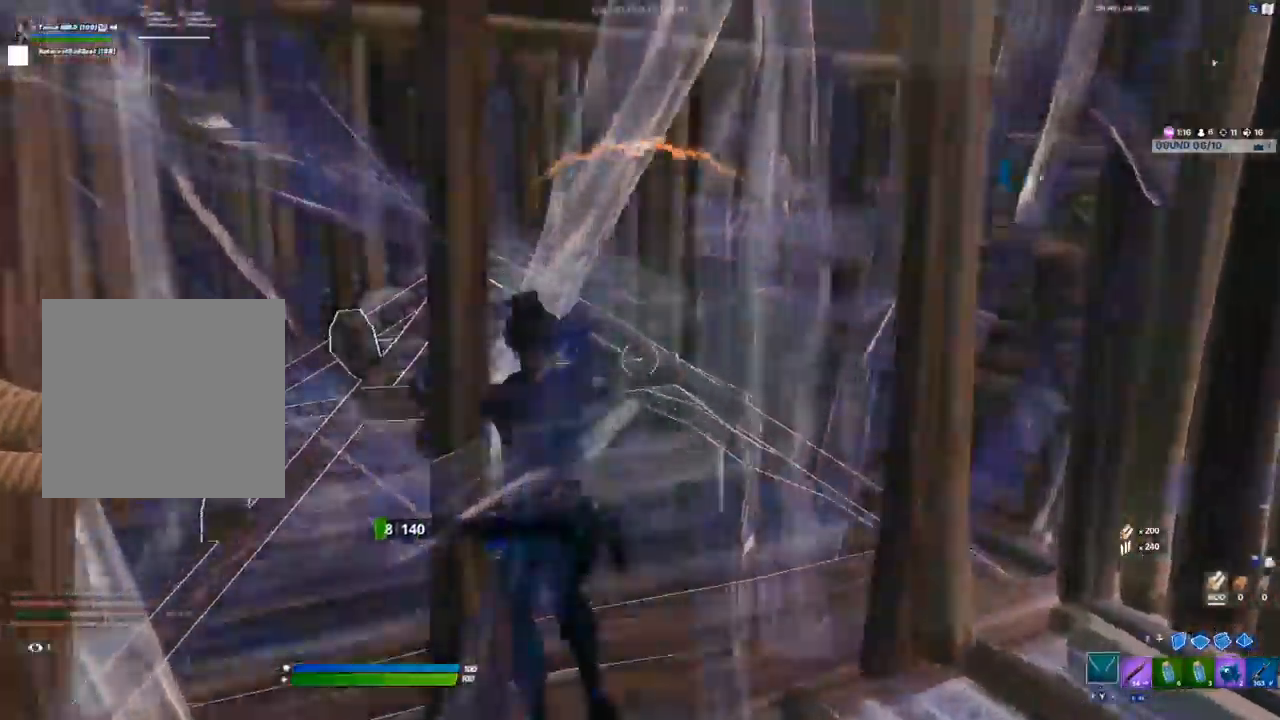
{"buttons": ["R2"], "left_stick": "up-left", "right_stick": "center", "events": [[483, "R2", "down"]]}
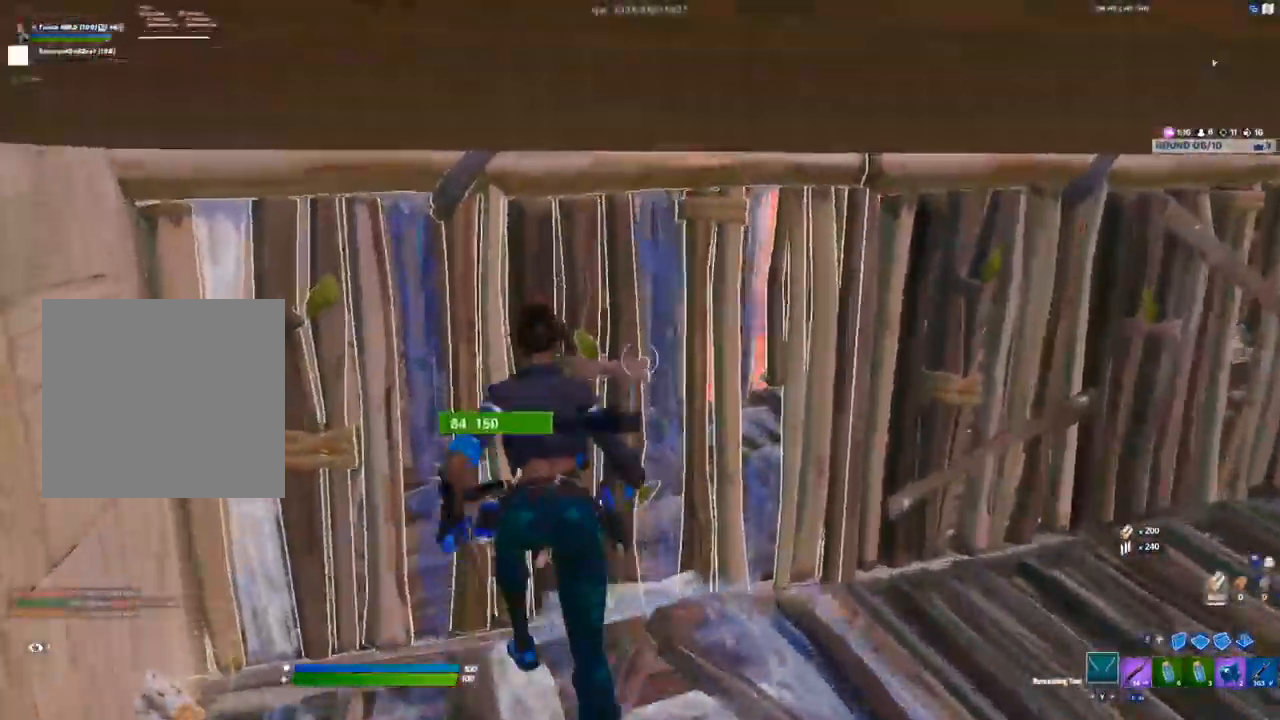
{"buttons": ["A", "R2"], "left_stick": "up", "right_stick": "center", "events": [[400, "left_stick", "up"], [500, "A", "down"]]}
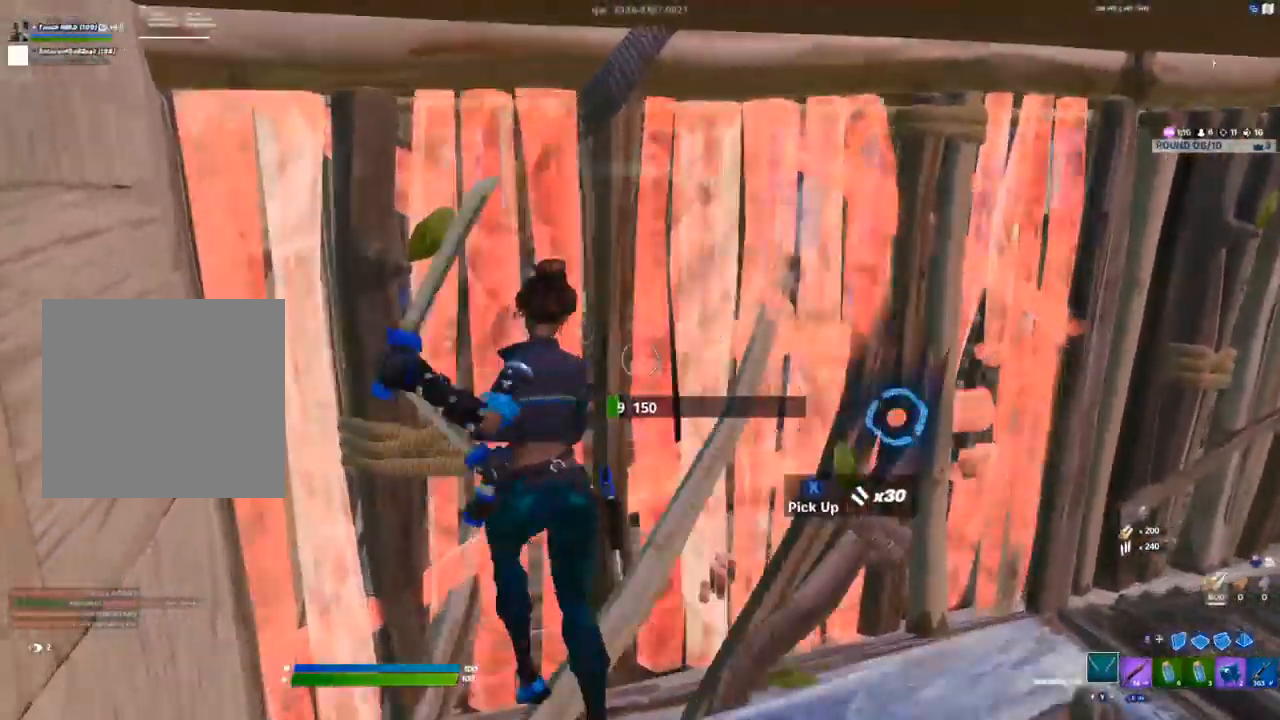
{"buttons": [], "left_stick": "up-left", "right_stick": "center", "events": [[267, "R2", "up"], [350, "R1", "down"], [417, "R1", "up"], [500, "A", "up"], [500, "left_stick", "up-left"]]}
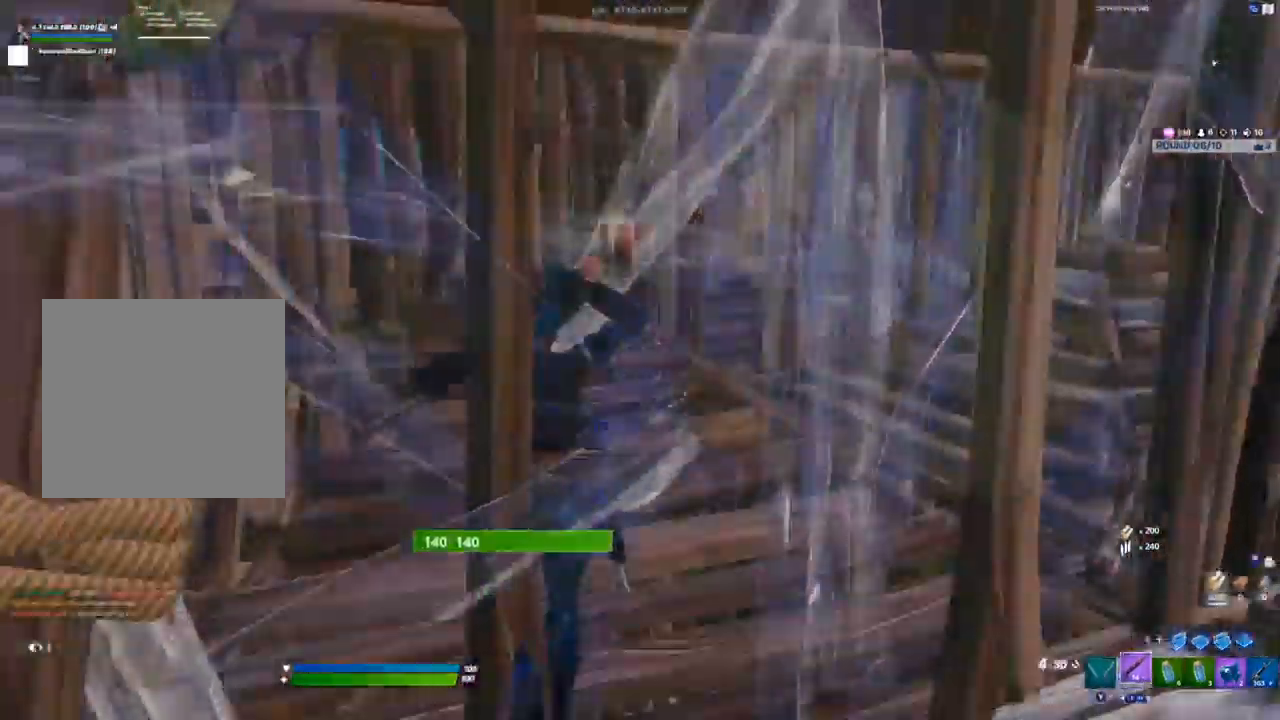
{"buttons": [], "left_stick": "up-left", "right_stick": "center", "events": []}